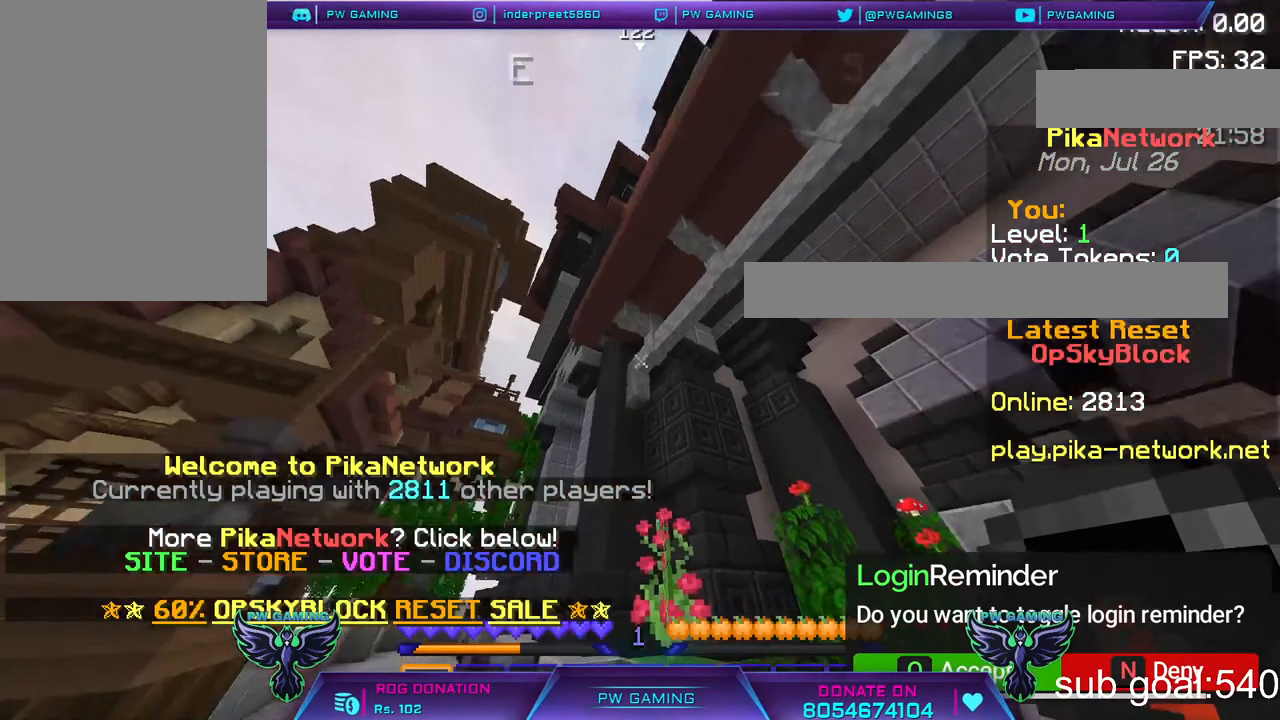
Gameplay with keyboard and mouse; each line is a JSON object with the keys and mouse buttons held at the frame after it. "events" lists presses ("down") and releases ("up") of "a", "d", "s", "space", "w", "mouse_left" and "mouse_right" between this image and that frame as [ms after this image, input, new state], when the widget could be followed in between. "mouse_left", "mouse_right" = the "left", "right" buttons of the "mouse" list. No other keys are recorded. Fast repeated clicks can show as one long hold. Not read: mouse_move.
{"keys": ["w"], "mouse": [], "events": []}
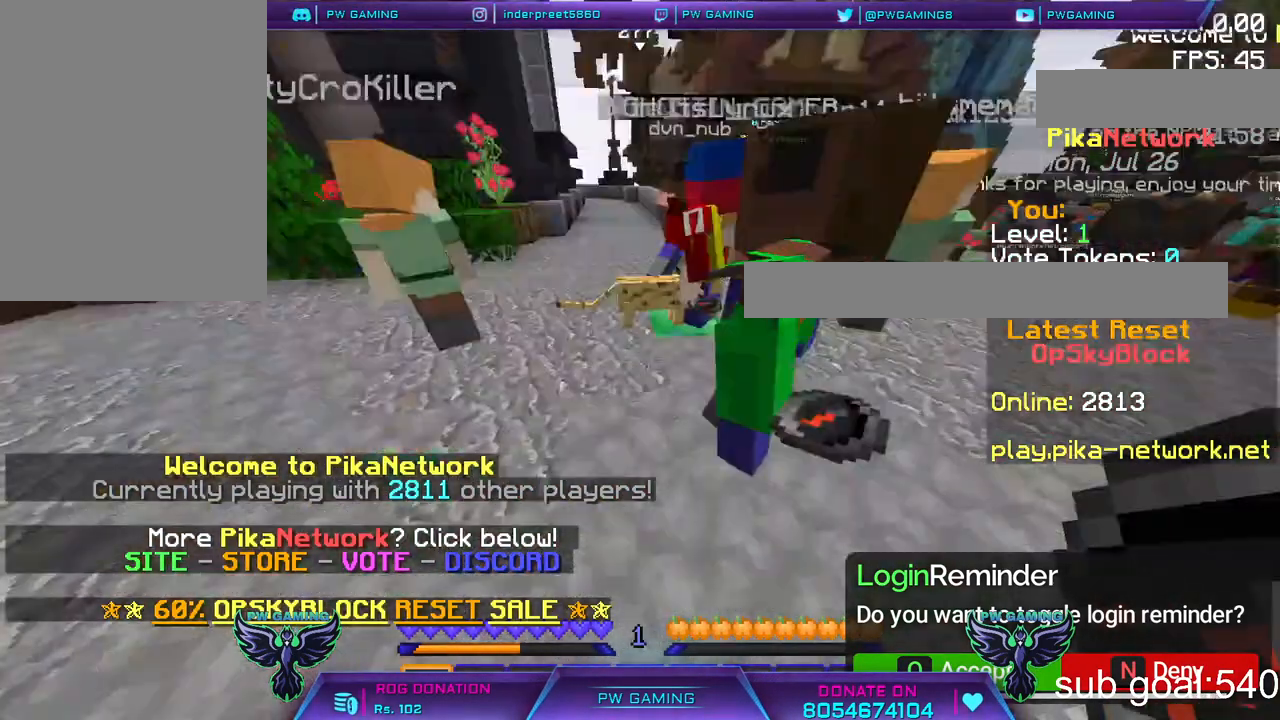
{"keys": ["w"], "mouse": [], "events": []}
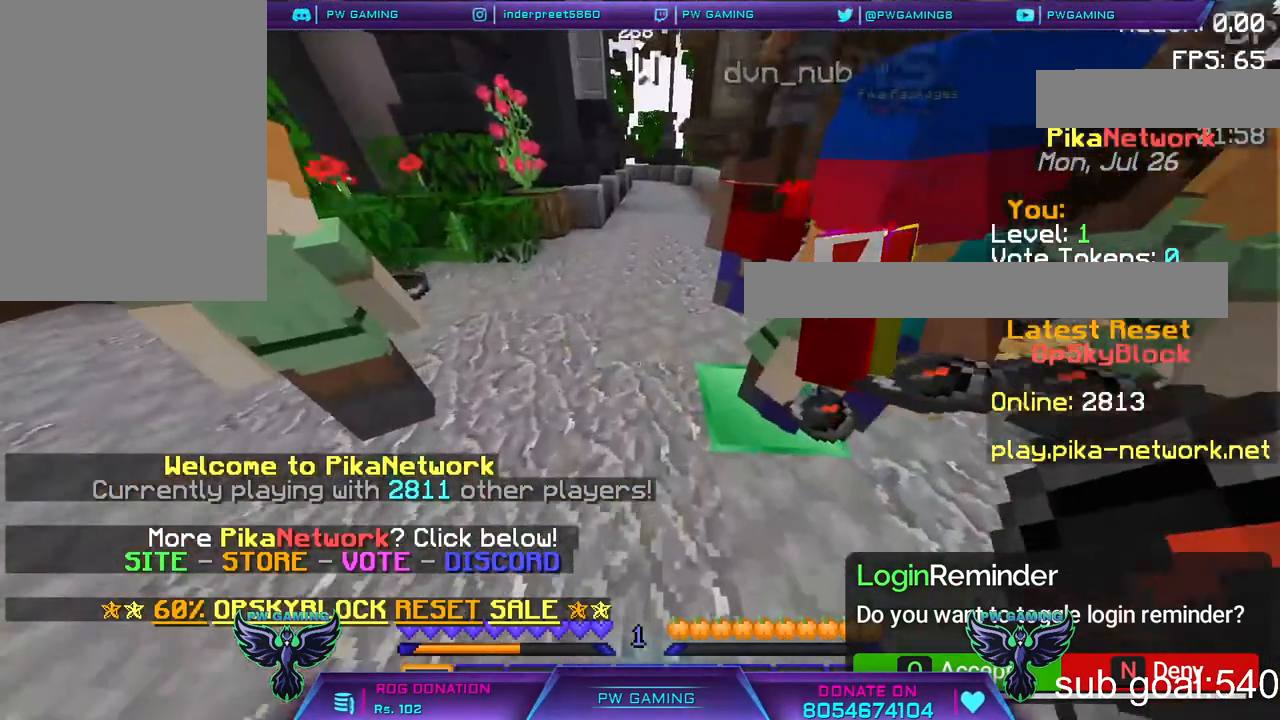
{"keys": ["w"], "mouse": [], "events": []}
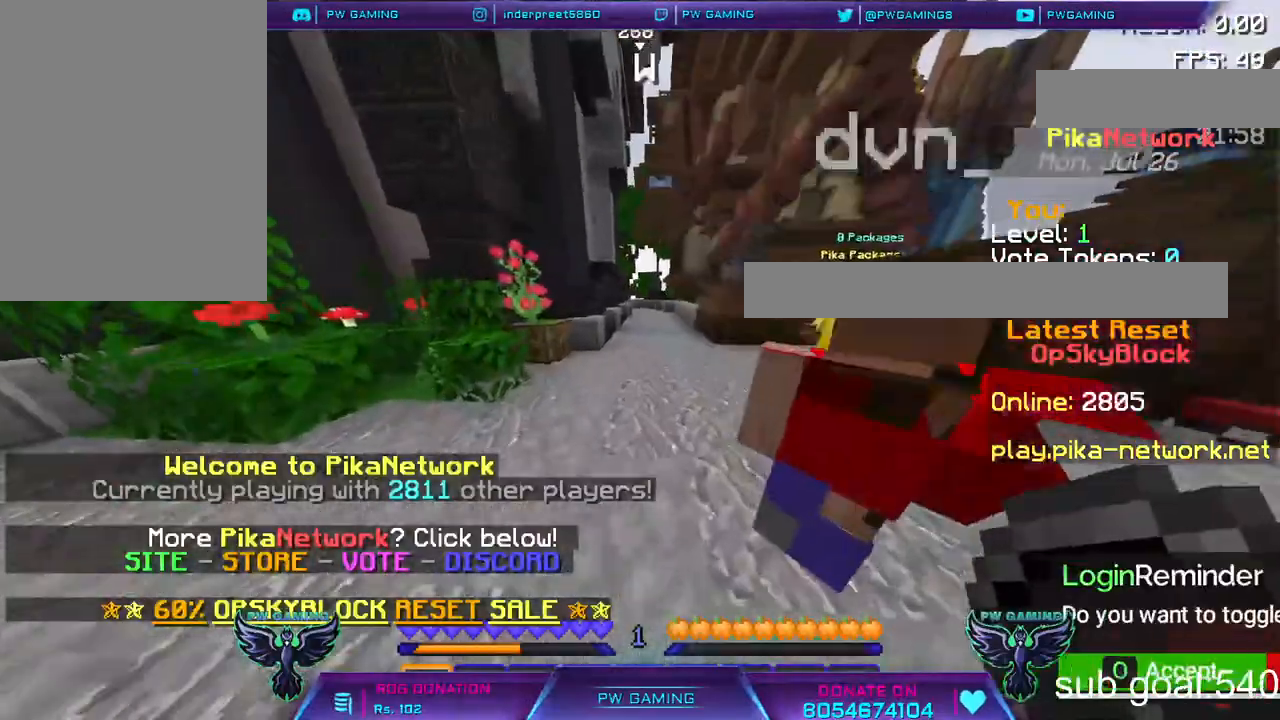
{"keys": ["w"], "mouse": [], "events": []}
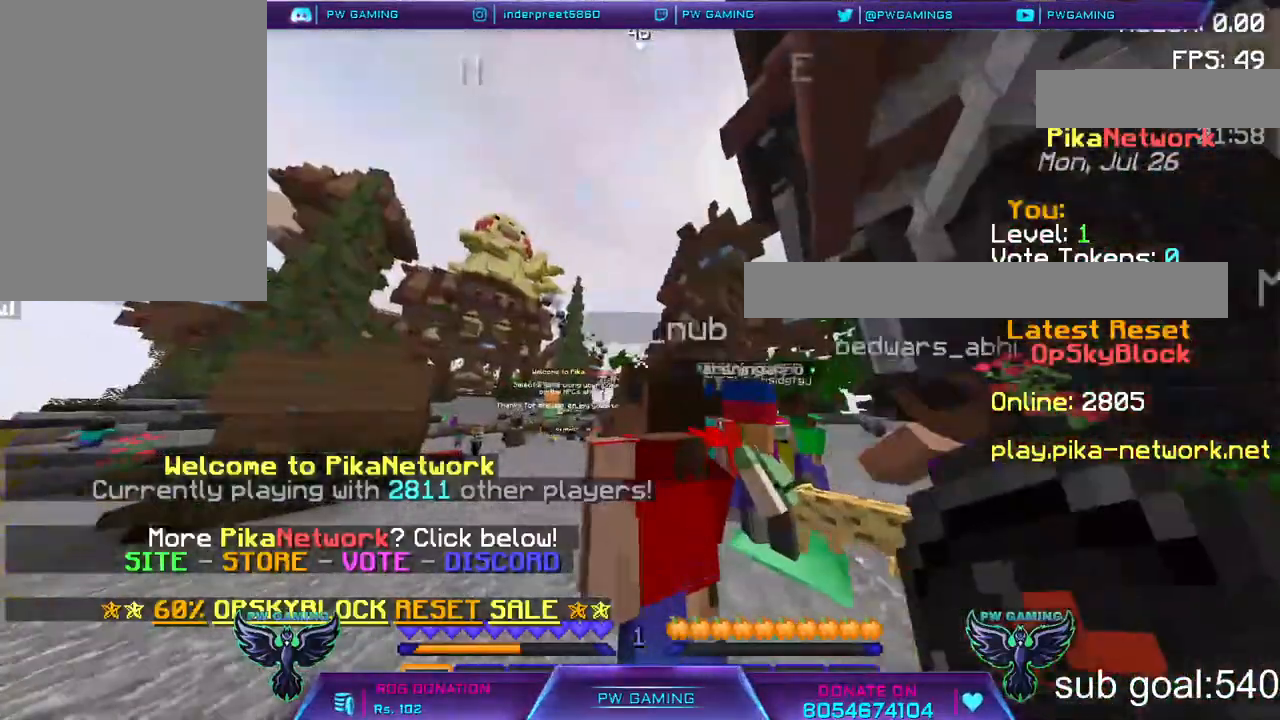
{"keys": ["w"], "mouse": [], "events": []}
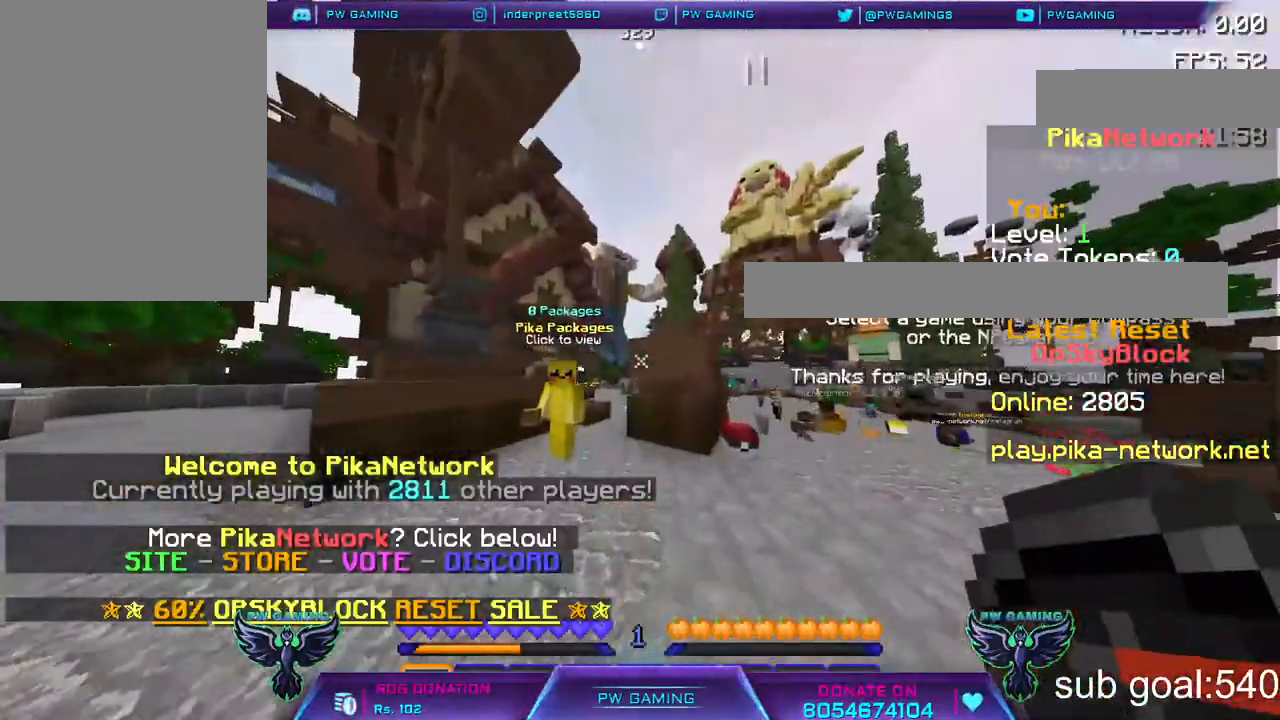
{"keys": ["w"], "mouse": [], "events": []}
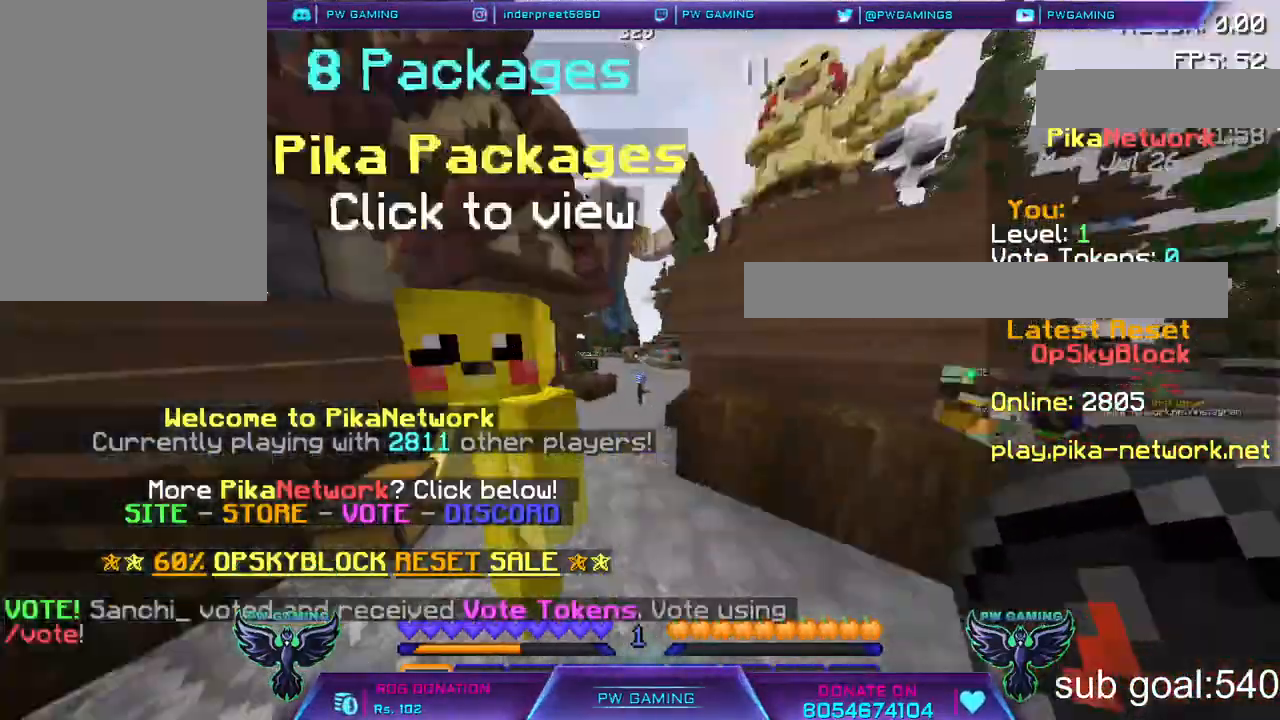
{"keys": ["w"], "mouse": [], "events": []}
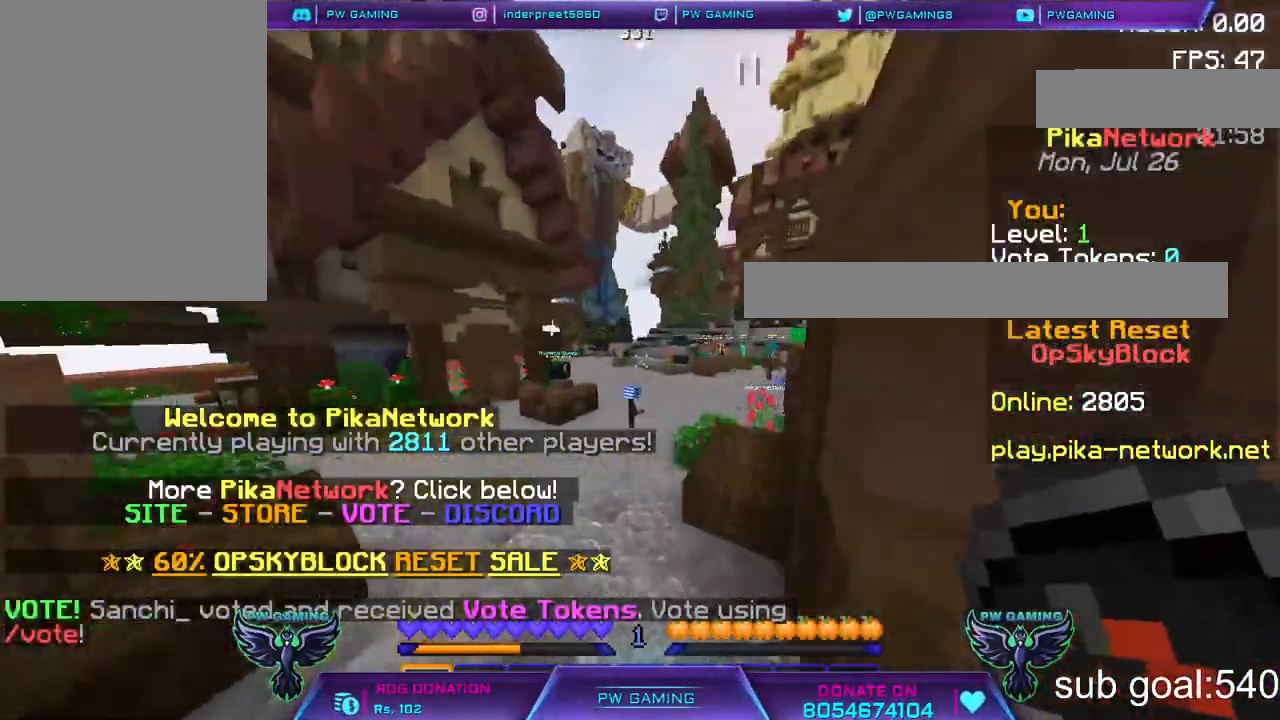
{"keys": ["w"], "mouse": [], "events": []}
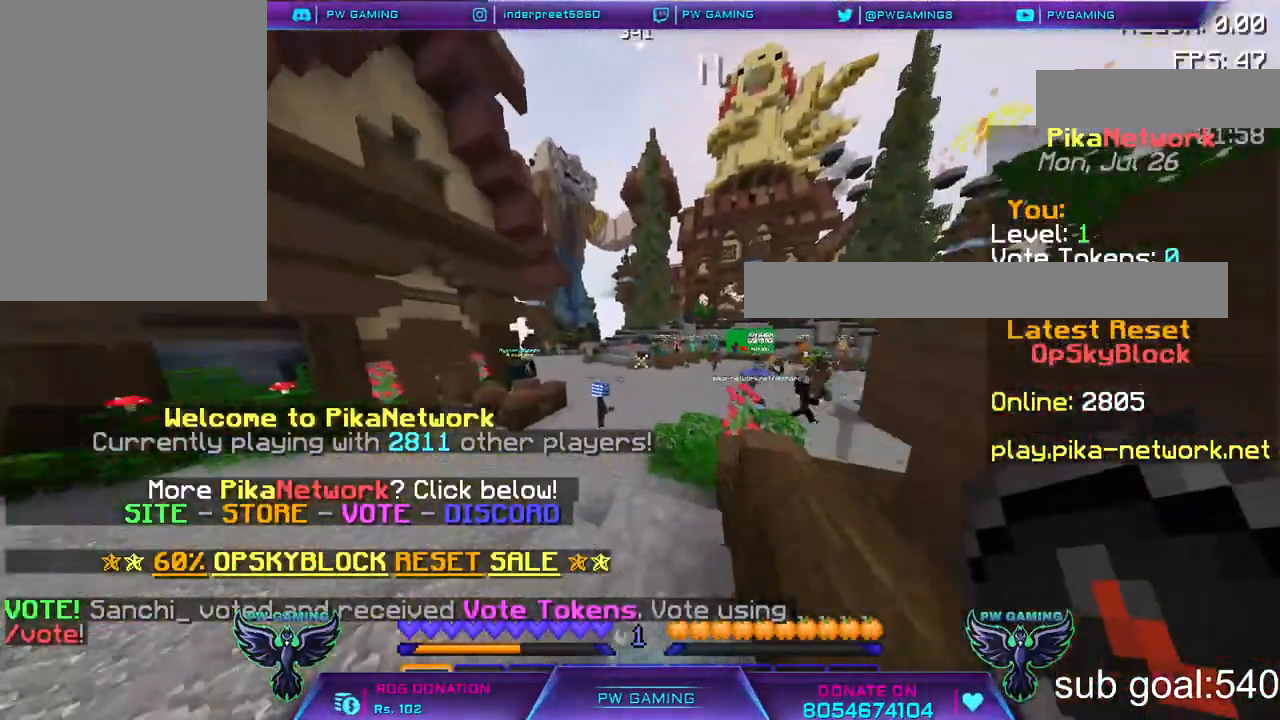
{"keys": ["w"], "mouse": [], "events": []}
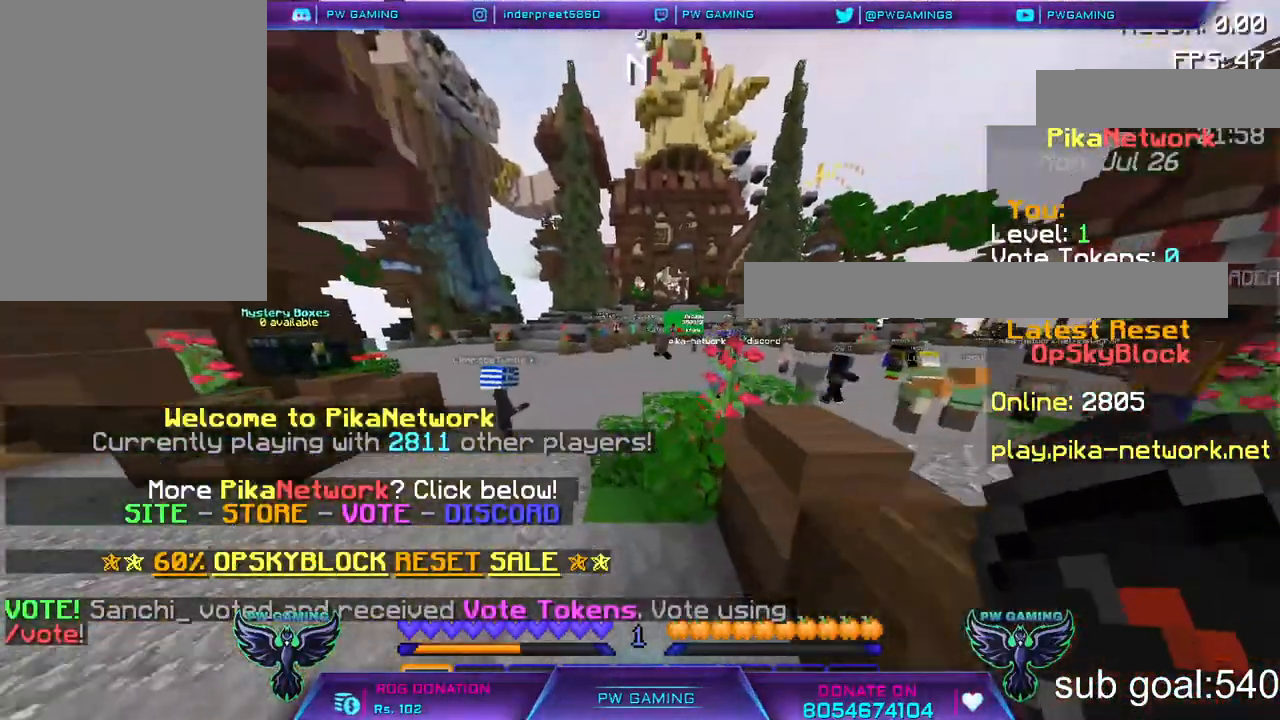
{"keys": ["space", "w"], "mouse": [], "events": [[483, "space", "down"]]}
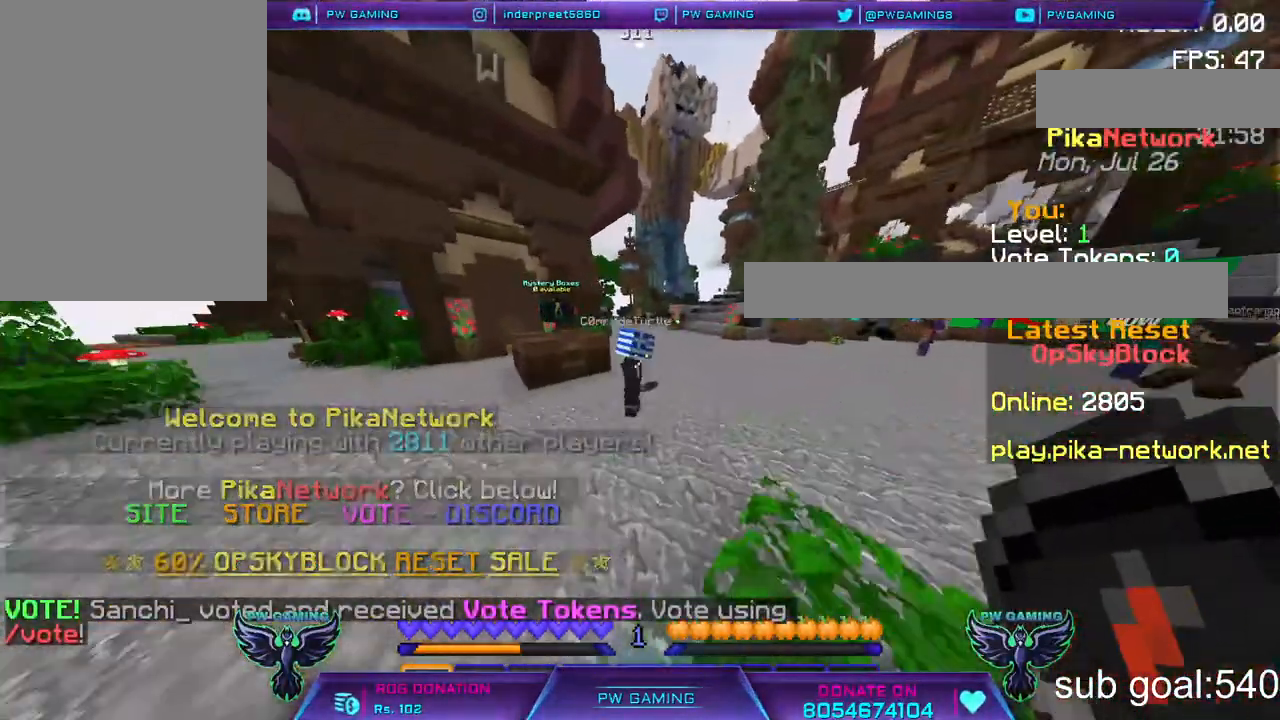
{"keys": ["w"], "mouse": [], "events": [[83, "space", "up"]]}
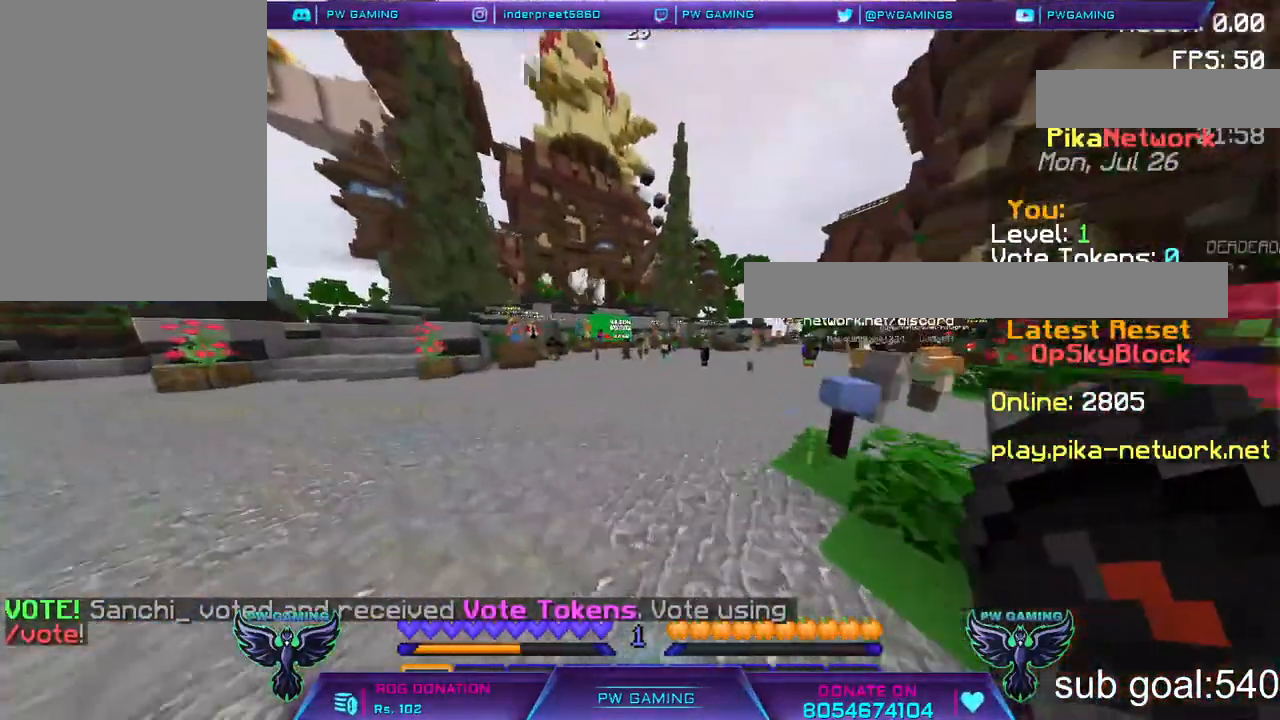
{"keys": ["w"], "mouse": [], "events": []}
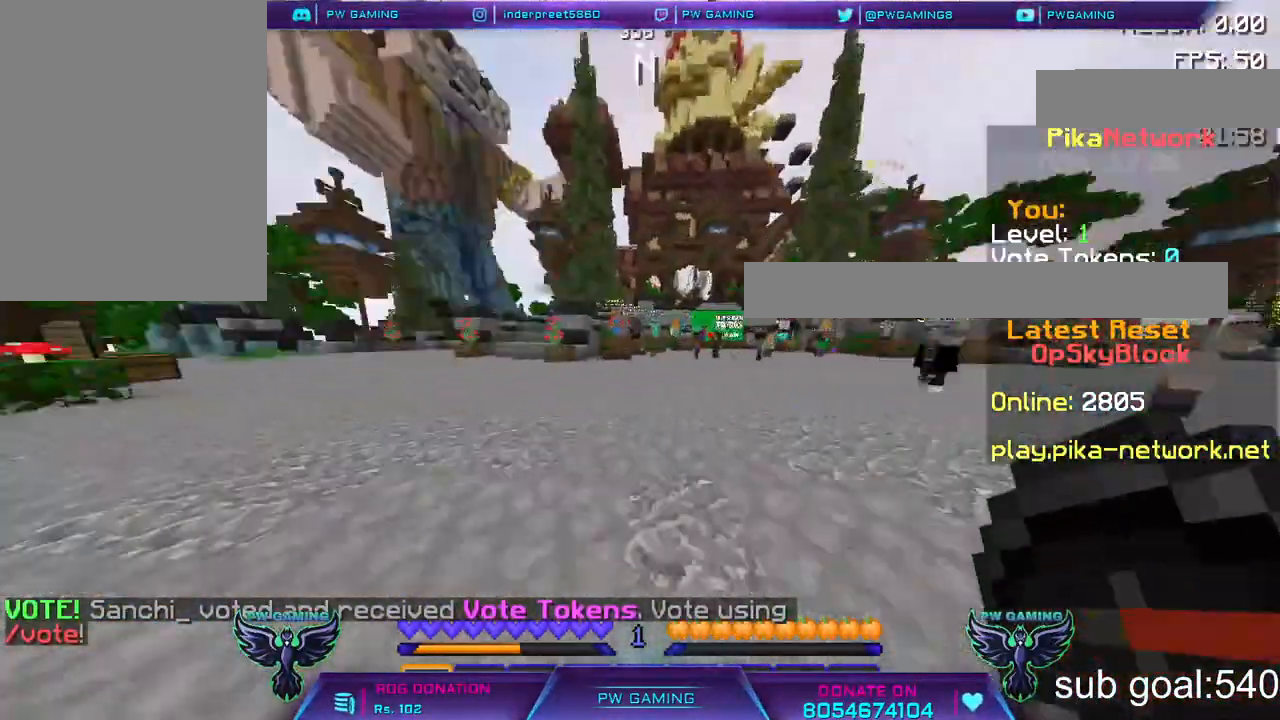
{"keys": ["w"], "mouse": [], "events": []}
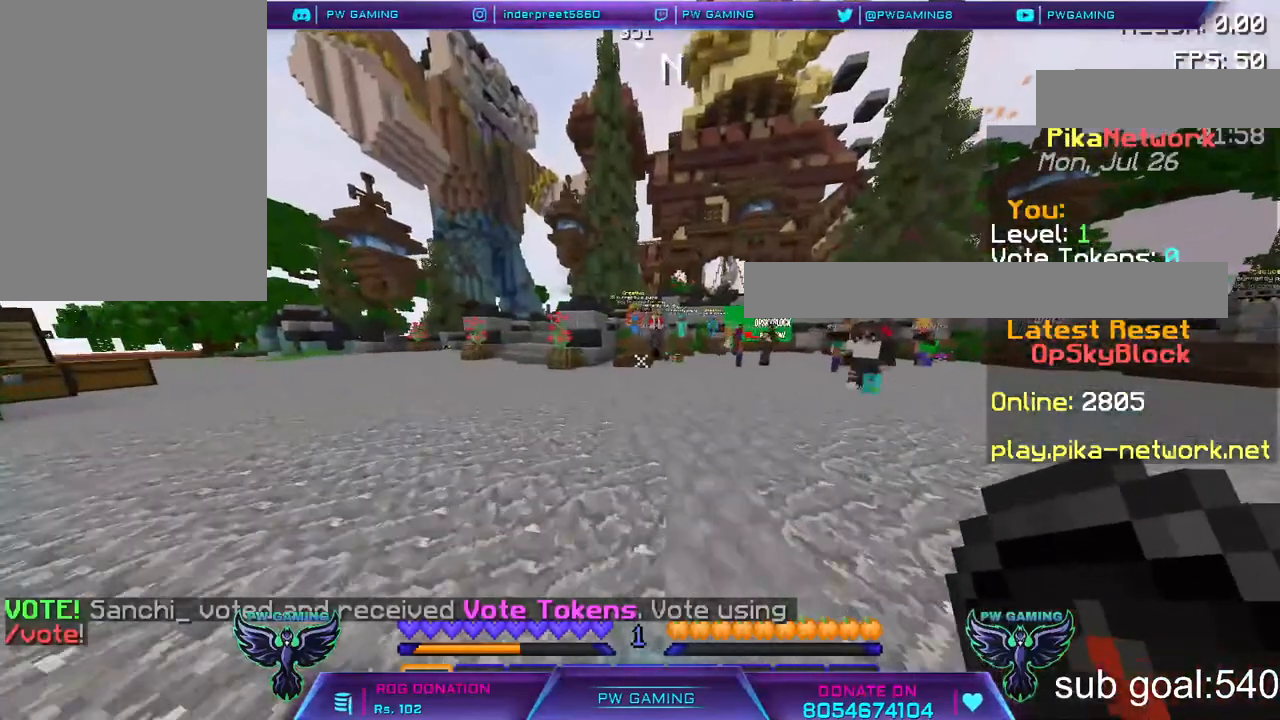
{"keys": ["w"], "mouse": [], "events": []}
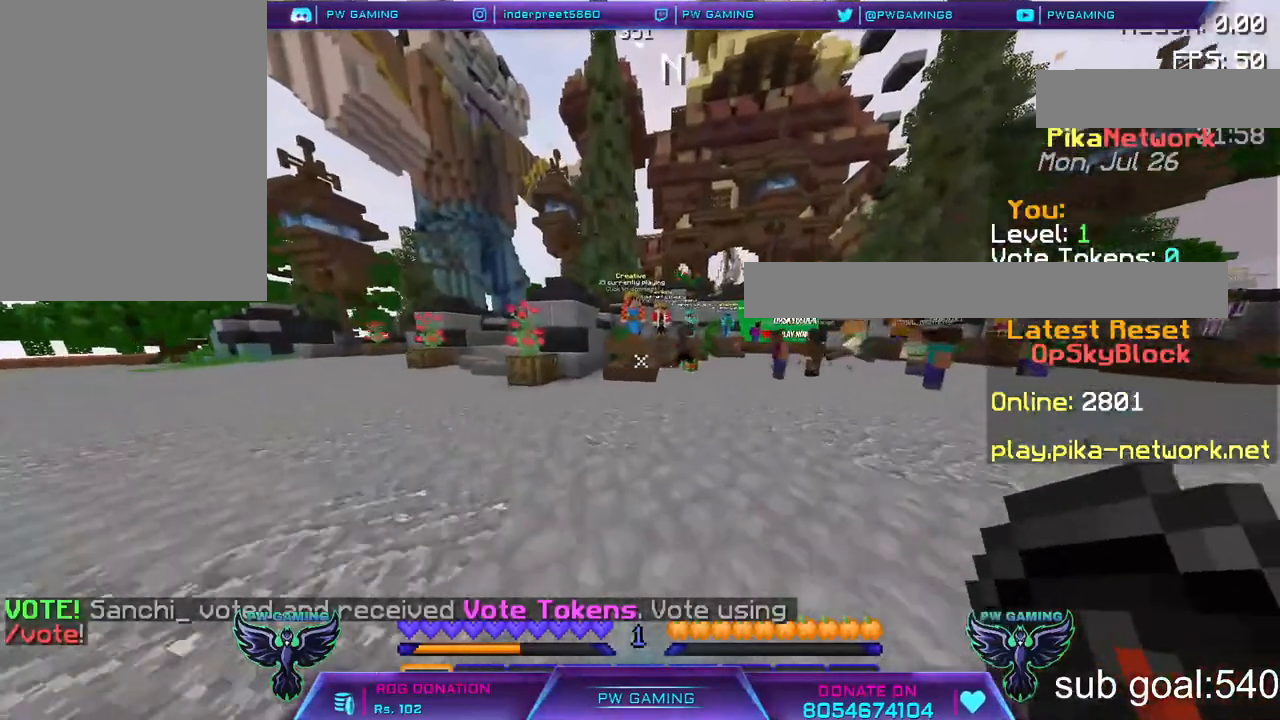
{"keys": ["w"], "mouse": [], "events": []}
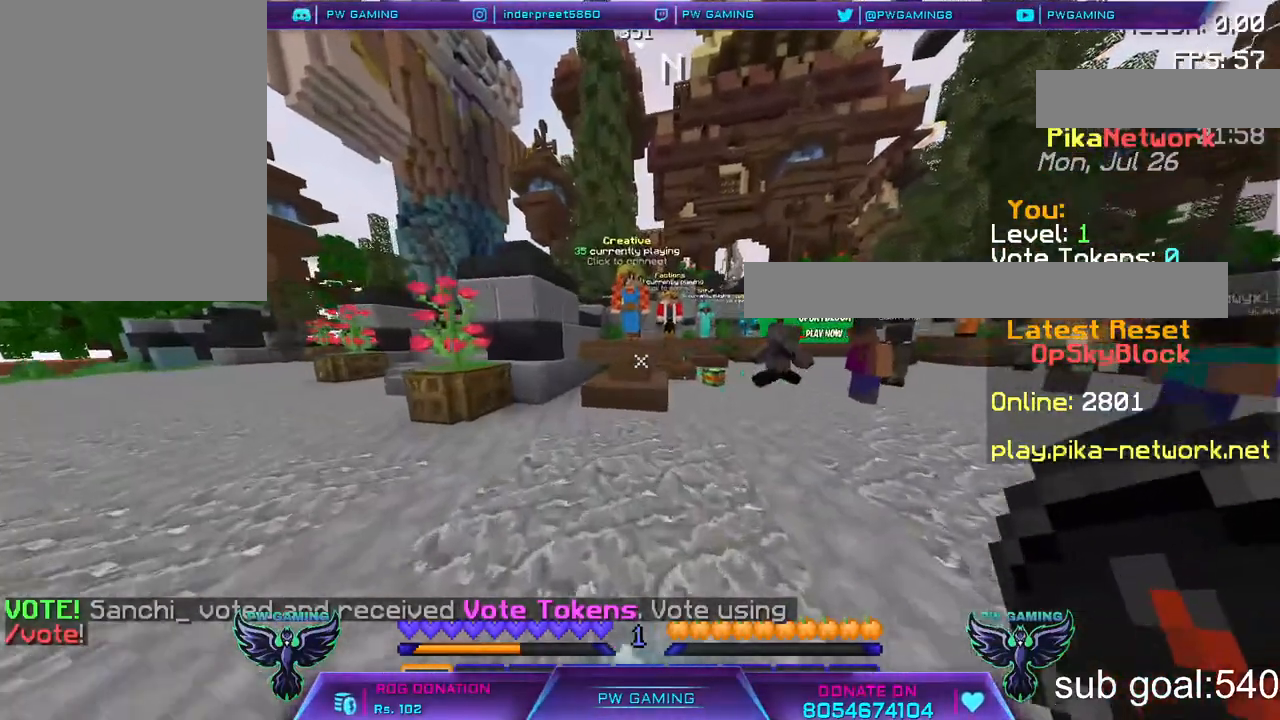
{"keys": [], "mouse": [], "events": [[100, "w", "up"]]}